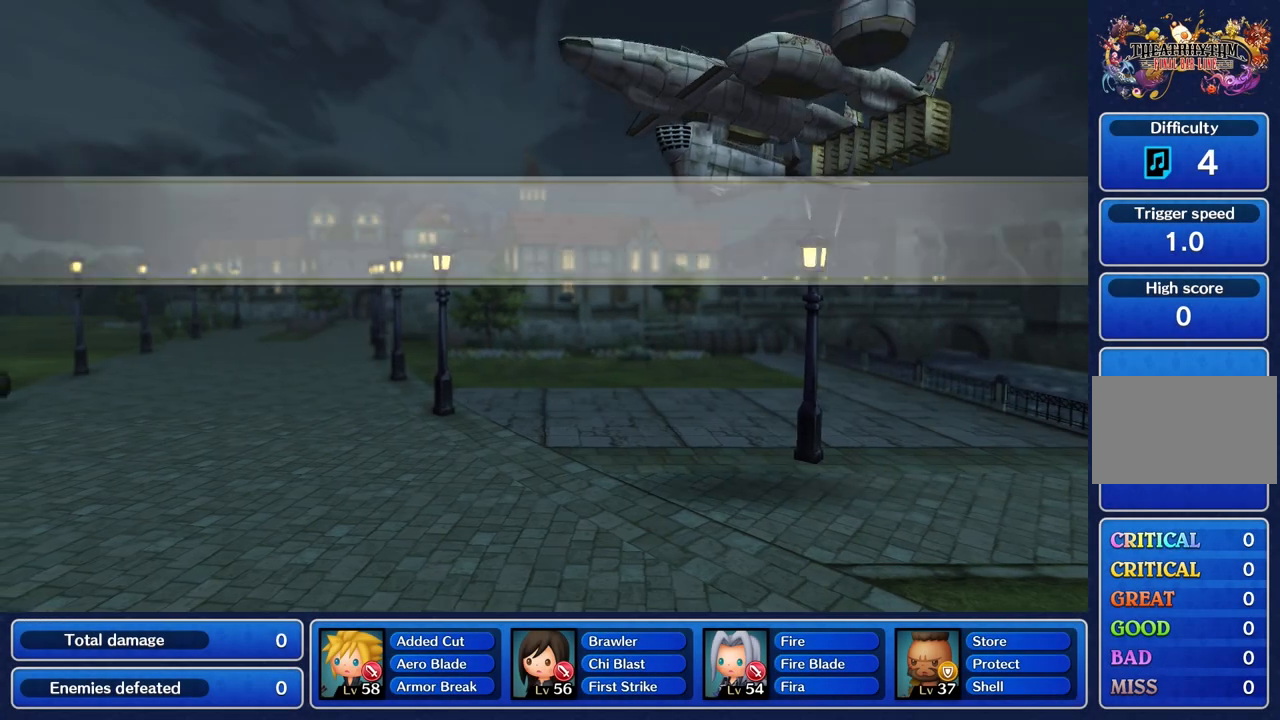
Gameplay with a controller (PlayStation layout); each line is a JSON object with the inputs held at the frame after it. "events" lists button and stick changes between this image and that frame as [ms after this image, input, new state], when the widget could be followed in between. Not read: L3 R3.
{"buttons": [], "left_stick": "center", "right_stick": "center", "events": []}
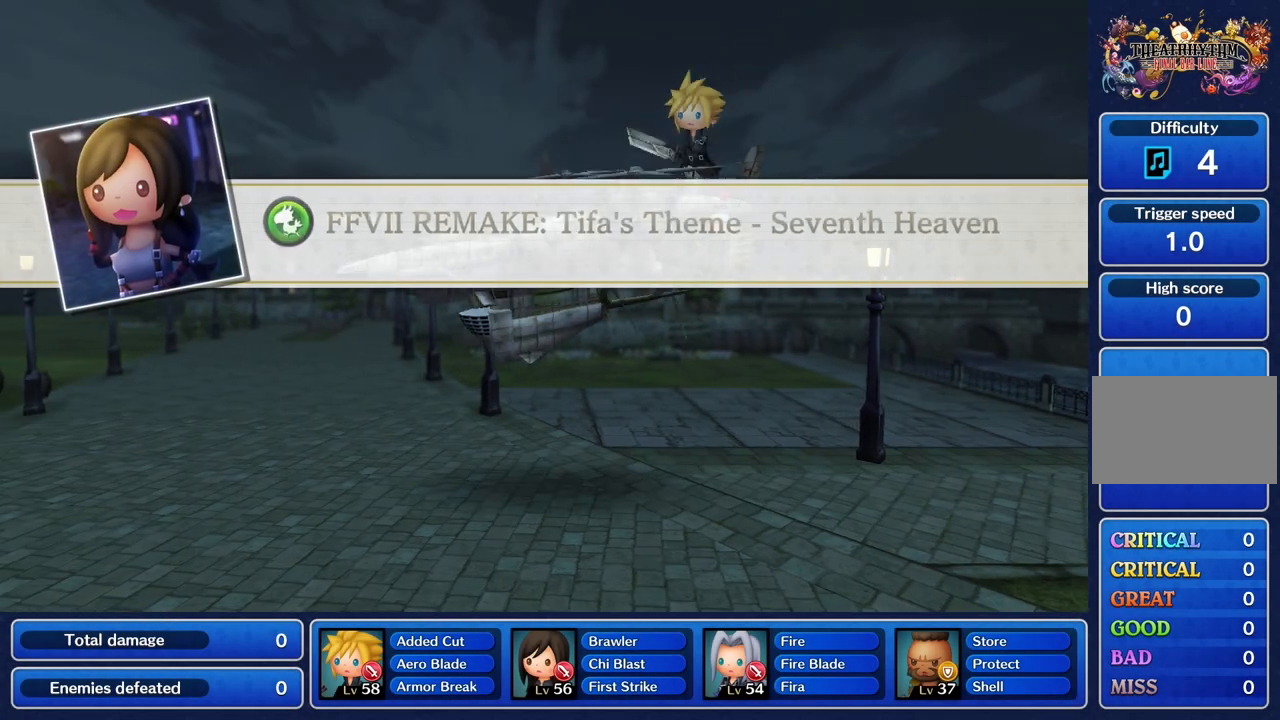
{"buttons": [], "left_stick": "center", "right_stick": "center", "events": []}
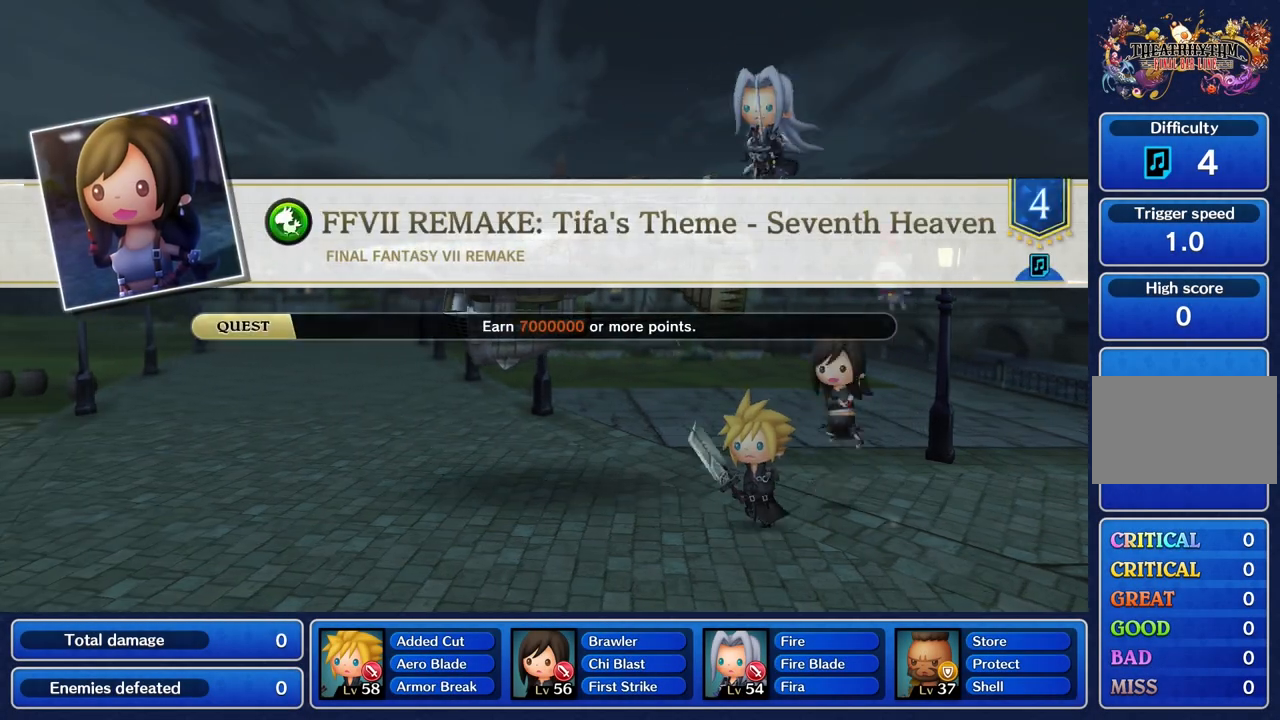
{"buttons": [], "left_stick": "center", "right_stick": "center", "events": []}
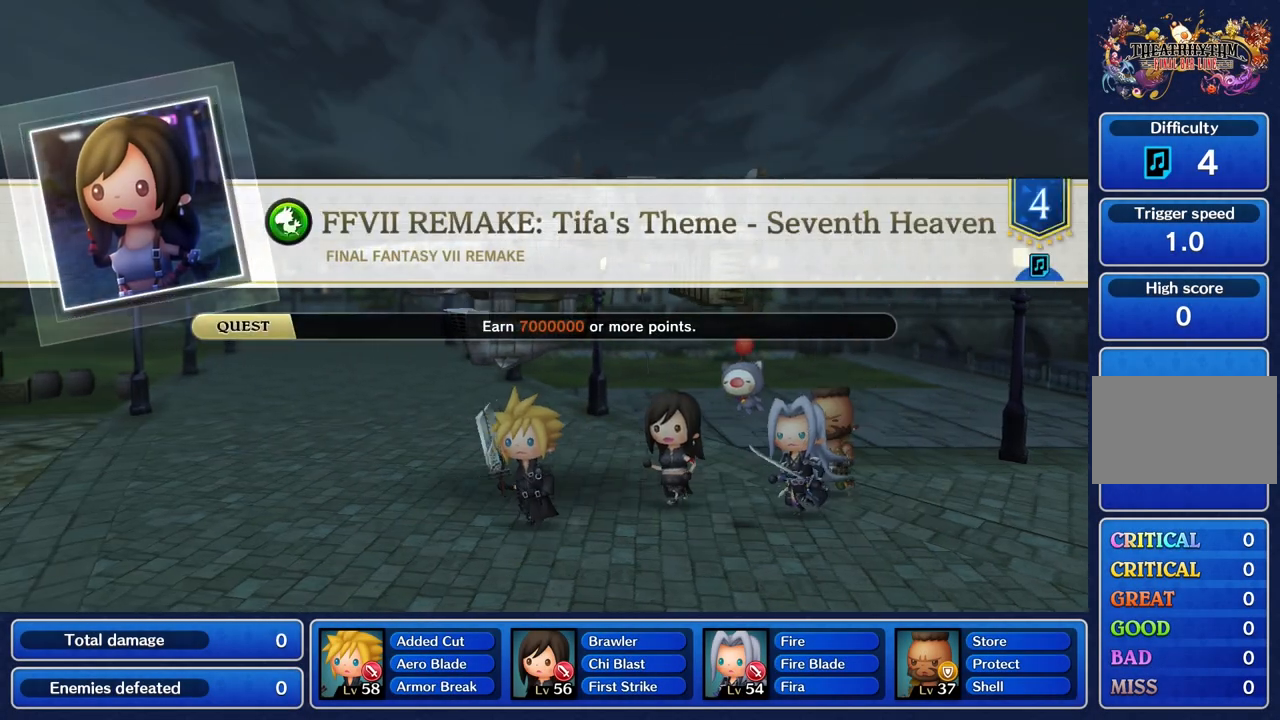
{"buttons": [], "left_stick": "left", "right_stick": "center", "events": [[467, "left_stick", "left"]]}
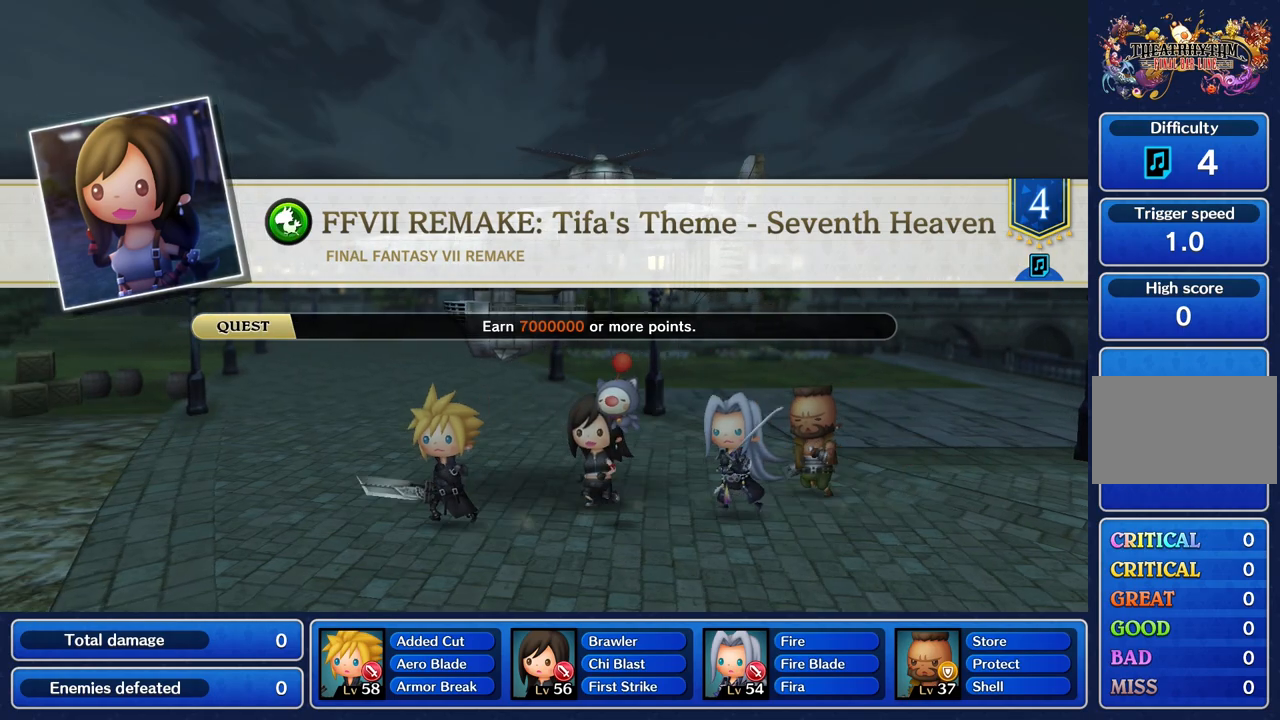
{"buttons": [], "left_stick": "up-left", "right_stick": "center", "events": [[283, "left_stick", "right"], [383, "left_stick", "up-left"]]}
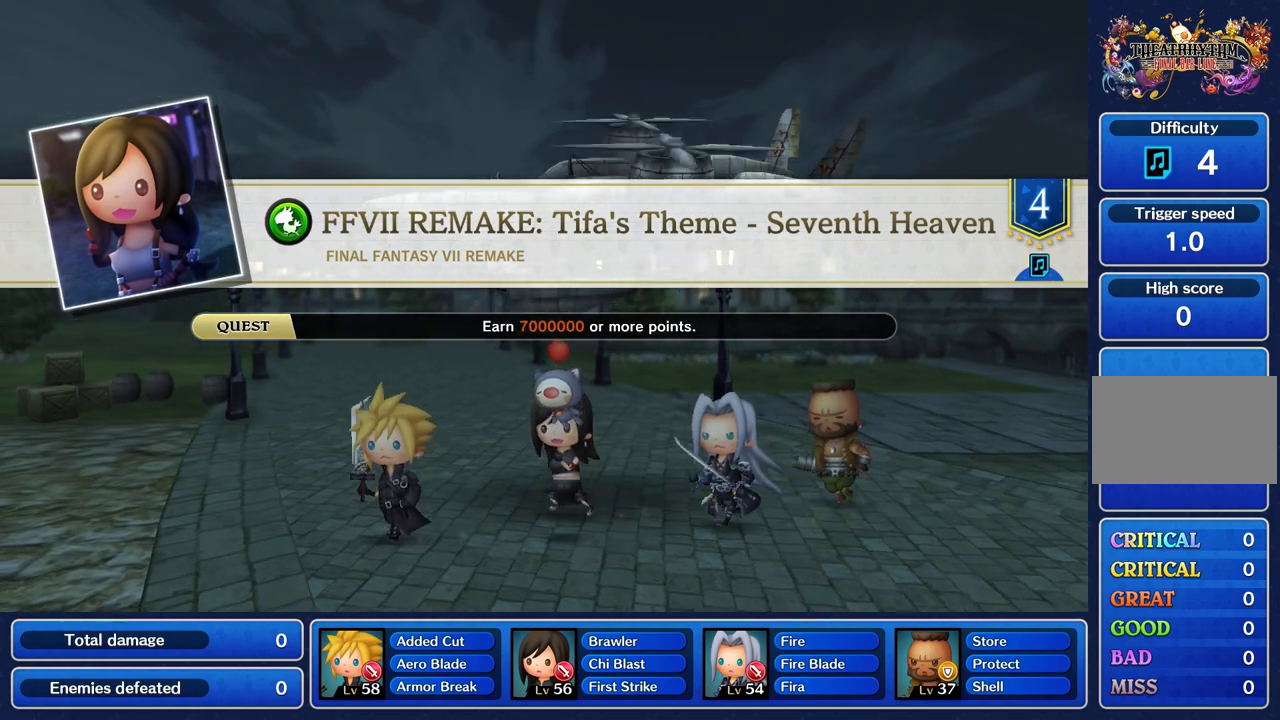
{"buttons": [], "left_stick": "down-left", "right_stick": "center", "events": [[217, "left_stick", "right"], [434, "left_stick", "down-left"]]}
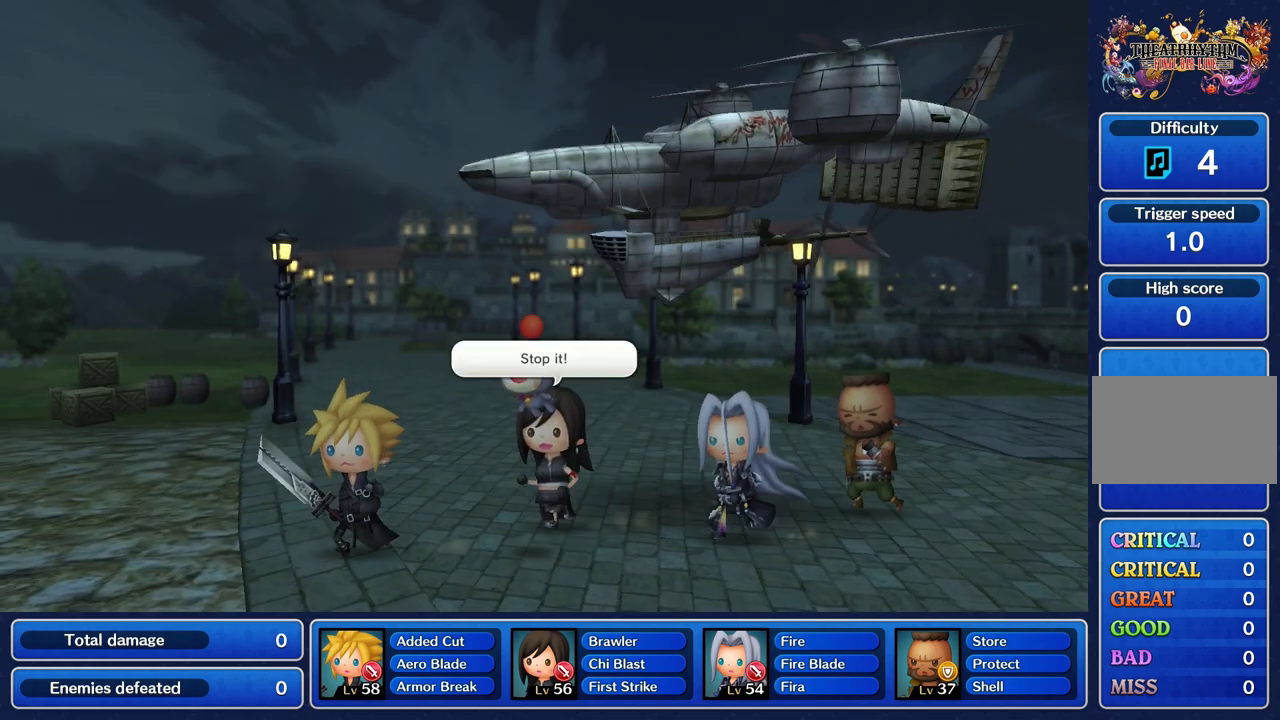
{"buttons": [], "left_stick": "center", "right_stick": "right", "events": [[33, "left_stick", "up-left"], [100, "left_stick", "up-right"], [300, "left_stick", "center"], [433, "right_stick", "right"]]}
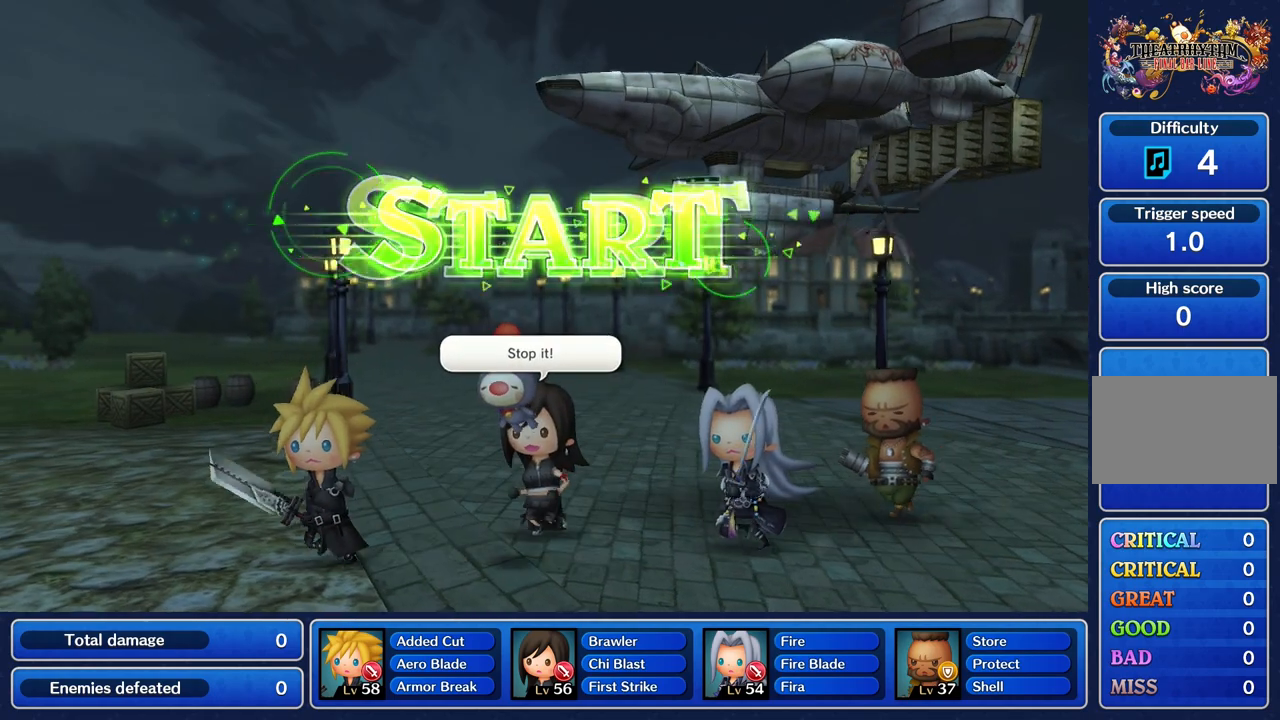
{"buttons": [], "left_stick": "center", "right_stick": "up-right", "events": [[83, "right_stick", "down"], [234, "right_stick", "left"], [384, "right_stick", "up-right"]]}
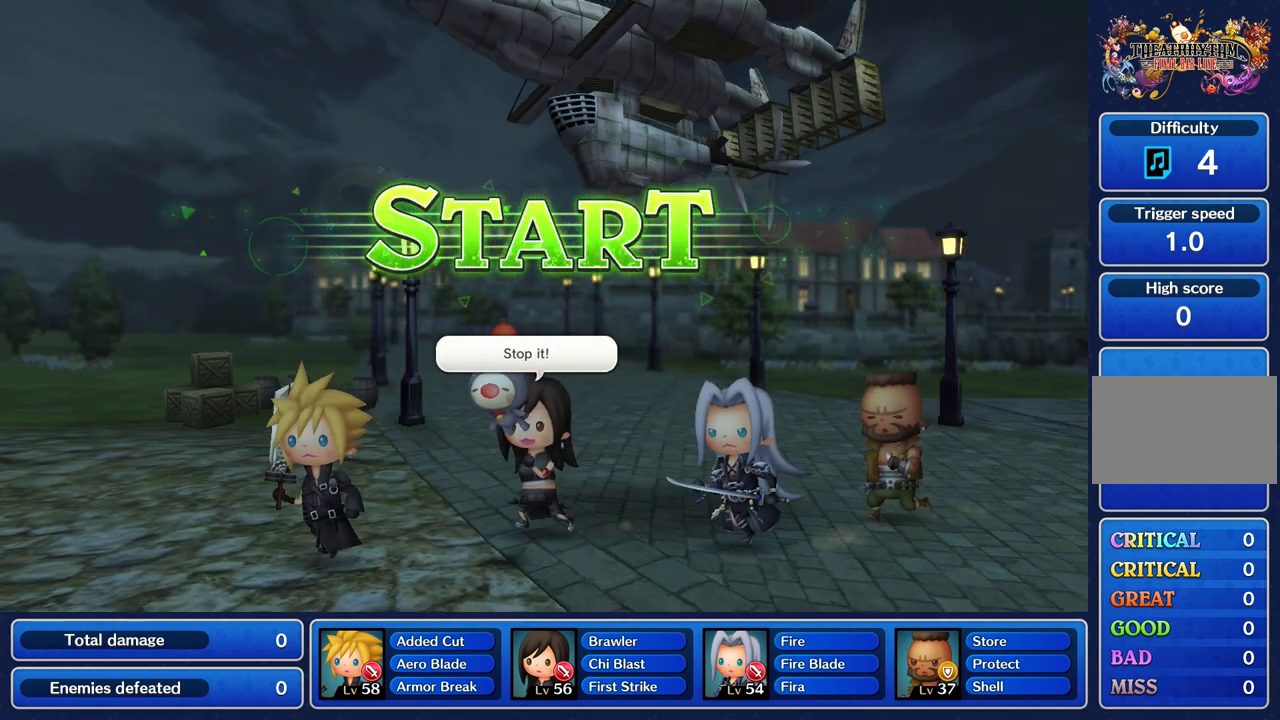
{"buttons": [], "left_stick": "center", "right_stick": "right", "events": [[133, "right_stick", "left"], [300, "right_stick", "down"], [417, "right_stick", "right"]]}
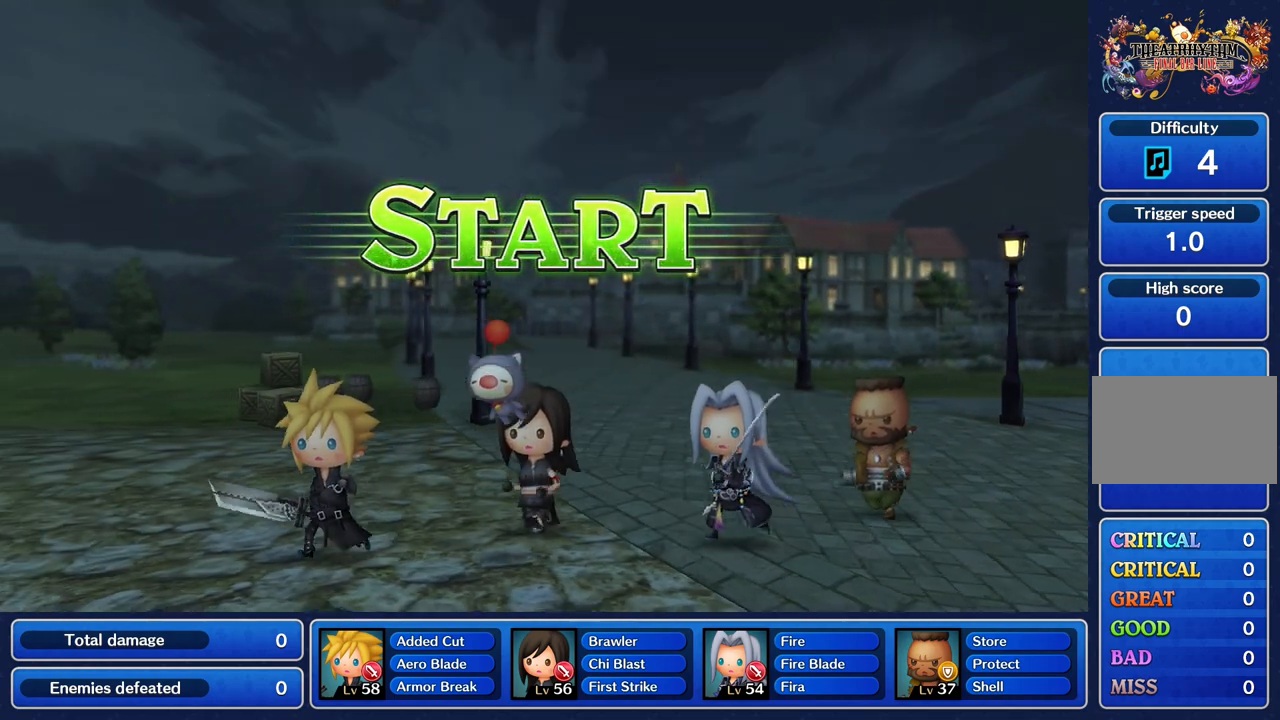
{"buttons": [], "left_stick": "center", "right_stick": "center", "events": [[83, "right_stick", "up-left"], [217, "right_stick", "center"]]}